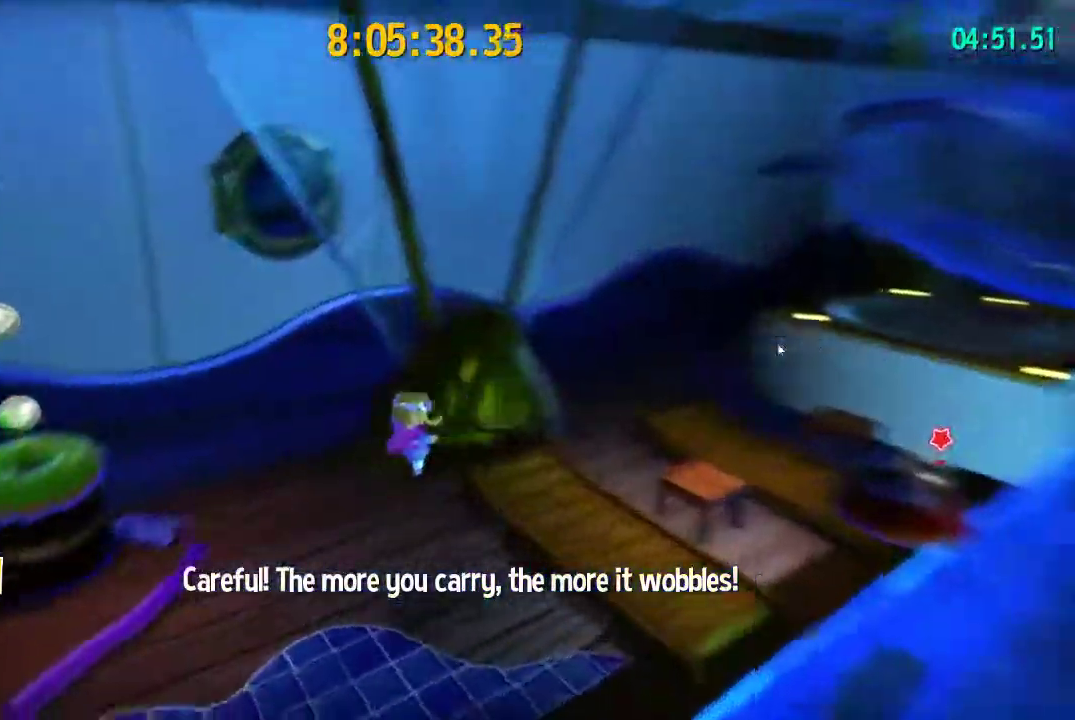
Gameplay with a controller (PlayStation layout); each line is a JSON object with the inputs held at the frame after it. "events" lists button and stick changes between this image and that frame as [ms after this image, input, new state], when the widget could be followed in between.
{"buttons": ["CROSS"], "left_stick": "left", "right_stick": "center", "events": [[100, "right_stick", "center"], [167, "CROSS", "down"], [317, "CROSS", "up"], [367, "CROSS", "down"]]}
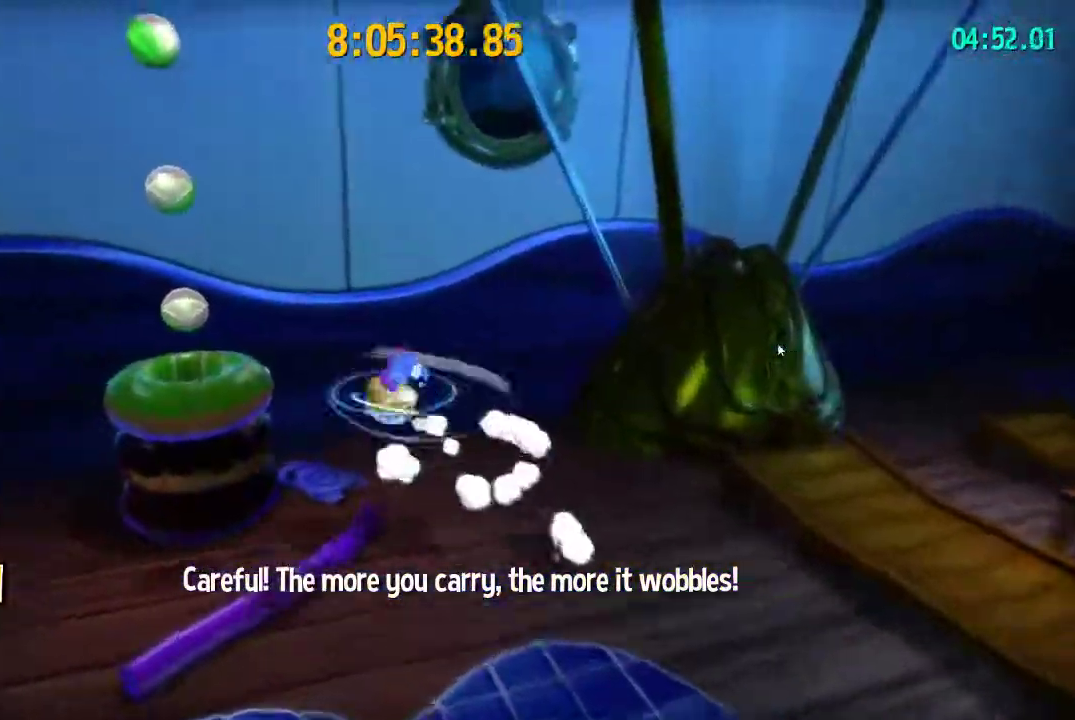
{"buttons": [], "left_stick": "center", "right_stick": "down-left", "events": [[67, "CROSS", "up"], [183, "left_stick", "up-left"], [200, "right_stick", "down-left"], [233, "left_stick", "up"], [300, "left_stick", "center"], [350, "right_stick", "center"], [467, "right_stick", "down-left"]]}
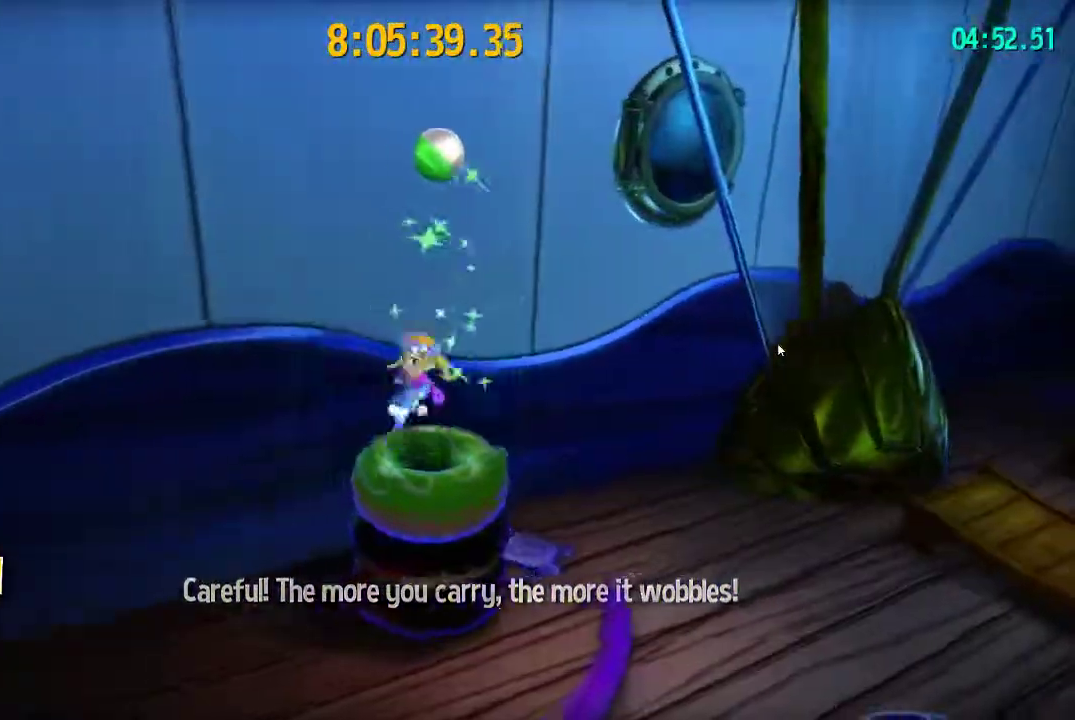
{"buttons": [], "left_stick": "up", "right_stick": "center", "events": [[50, "right_stick", "left"], [167, "right_stick", "center"], [267, "left_stick", "up"]]}
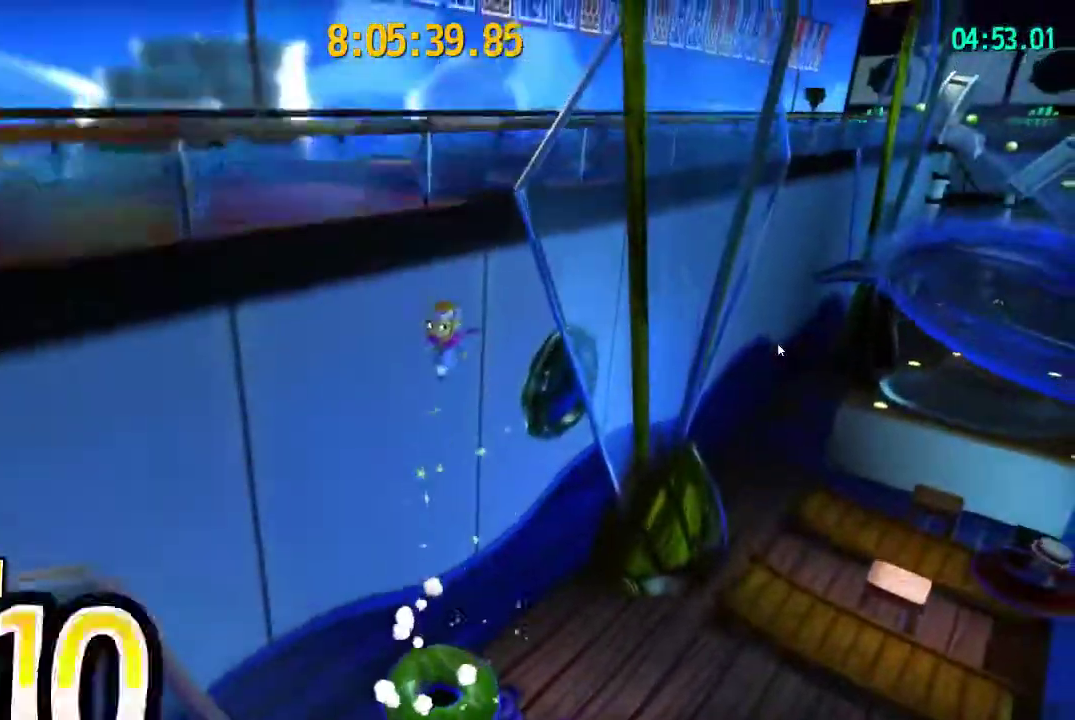
{"buttons": ["CROSS"], "left_stick": "up-left", "right_stick": "center", "events": [[50, "CROSS", "down"], [200, "left_stick", "up-left"]]}
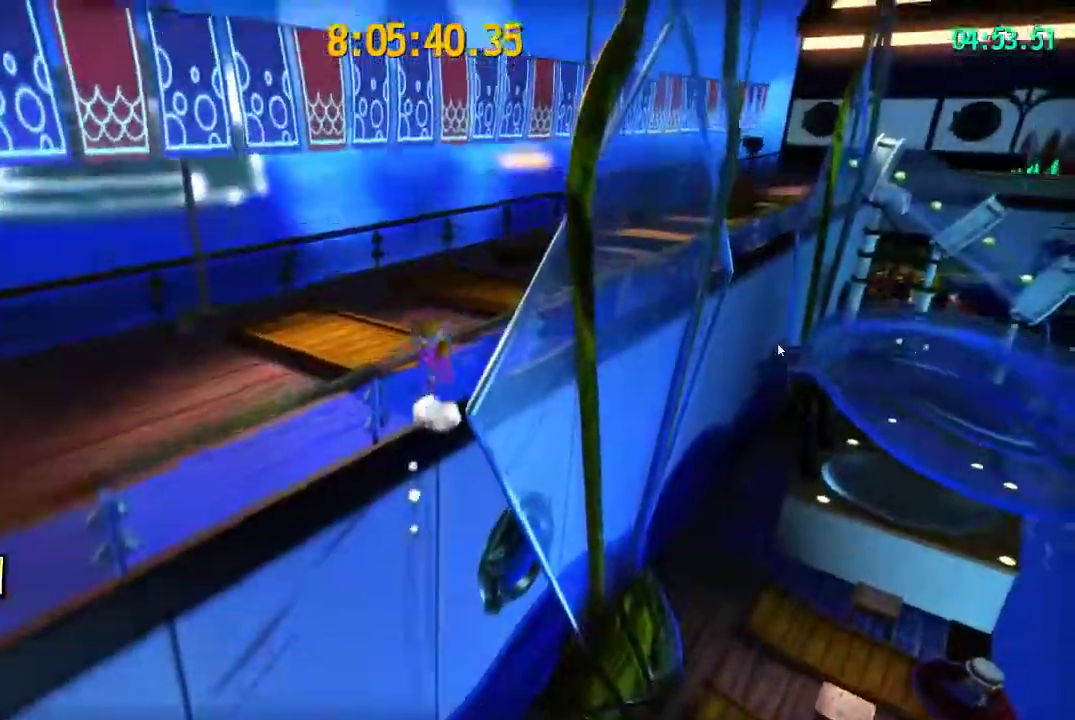
{"buttons": [], "left_stick": "up-right", "right_stick": "down-left", "events": [[217, "CROSS", "up"], [233, "left_stick", "up"], [250, "right_stick", "down-left"], [500, "left_stick", "up-right"]]}
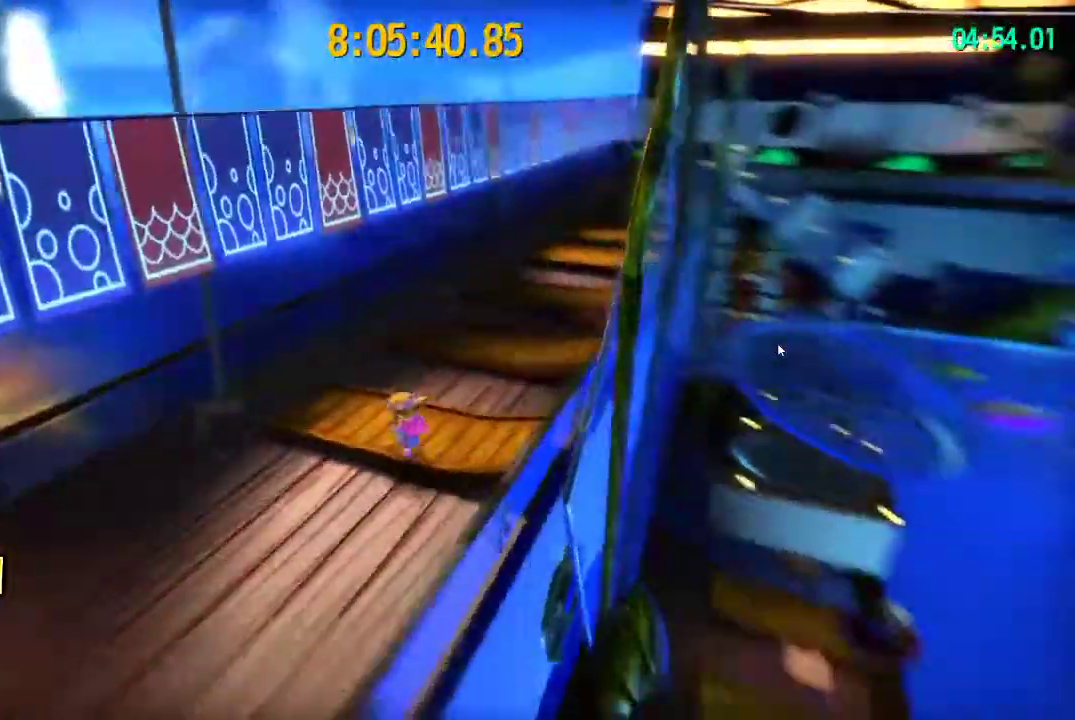
{"buttons": ["R2"], "left_stick": "up", "right_stick": "center", "events": [[83, "right_stick", "center"], [117, "left_stick", "up"], [217, "CROSS", "down"], [367, "CROSS", "up"], [467, "R2", "down"]]}
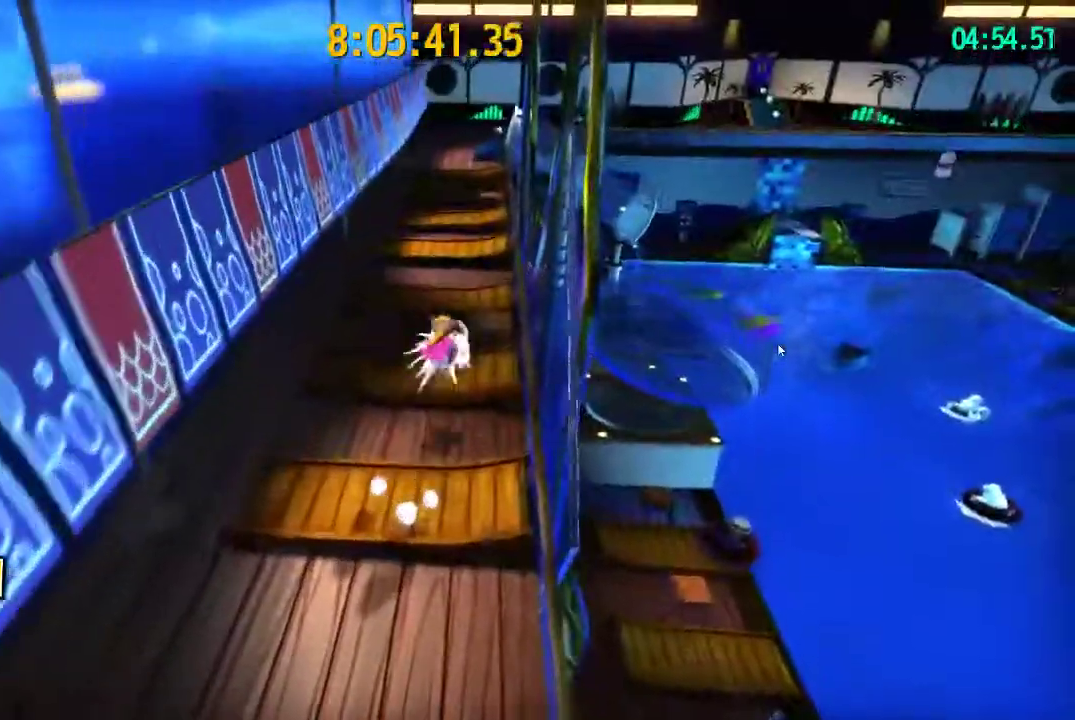
{"buttons": [], "left_stick": "up", "right_stick": "center", "events": [[133, "R2", "up"]]}
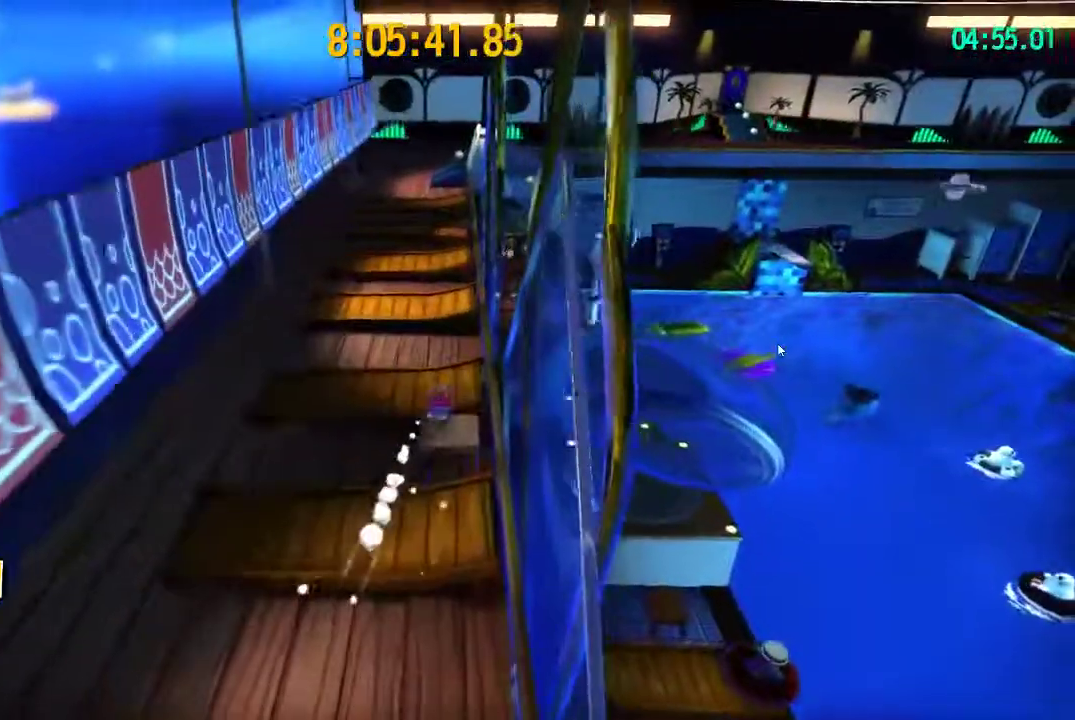
{"buttons": [], "left_stick": "up", "right_stick": "center", "events": [[67, "R2", "down"], [67, "left_stick", "up-left"], [217, "R2", "up"], [400, "left_stick", "up"]]}
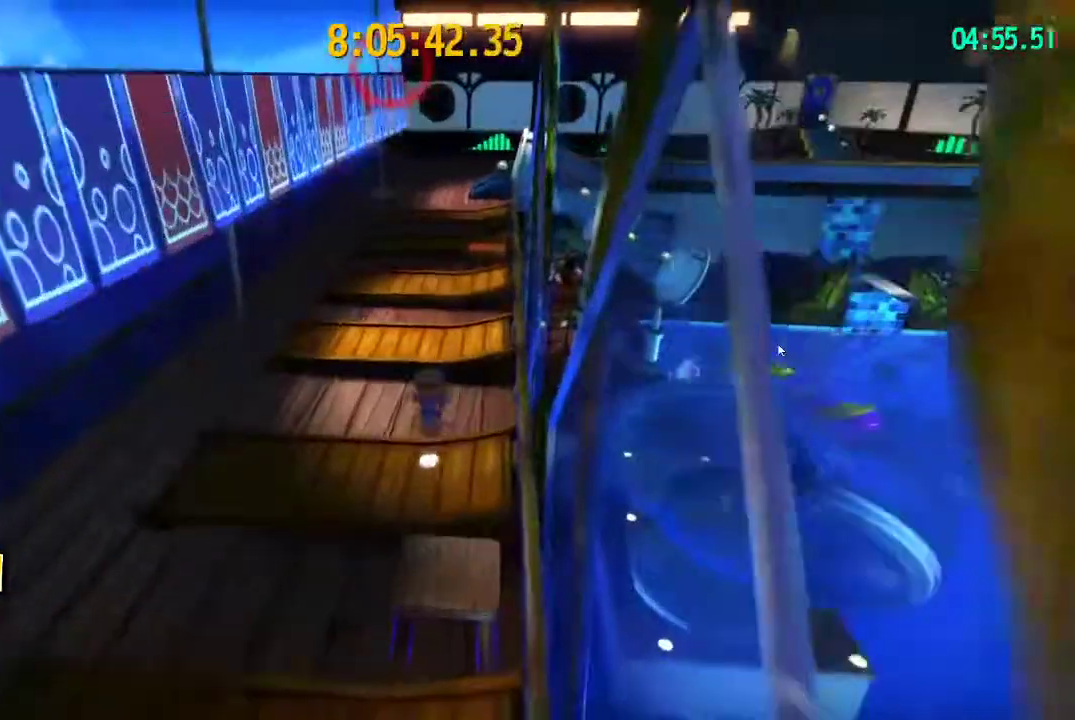
{"buttons": [], "left_stick": "up", "right_stick": "center", "events": [[117, "CROSS", "down"], [283, "CROSS", "up"], [350, "R2", "down"], [467, "R2", "up"]]}
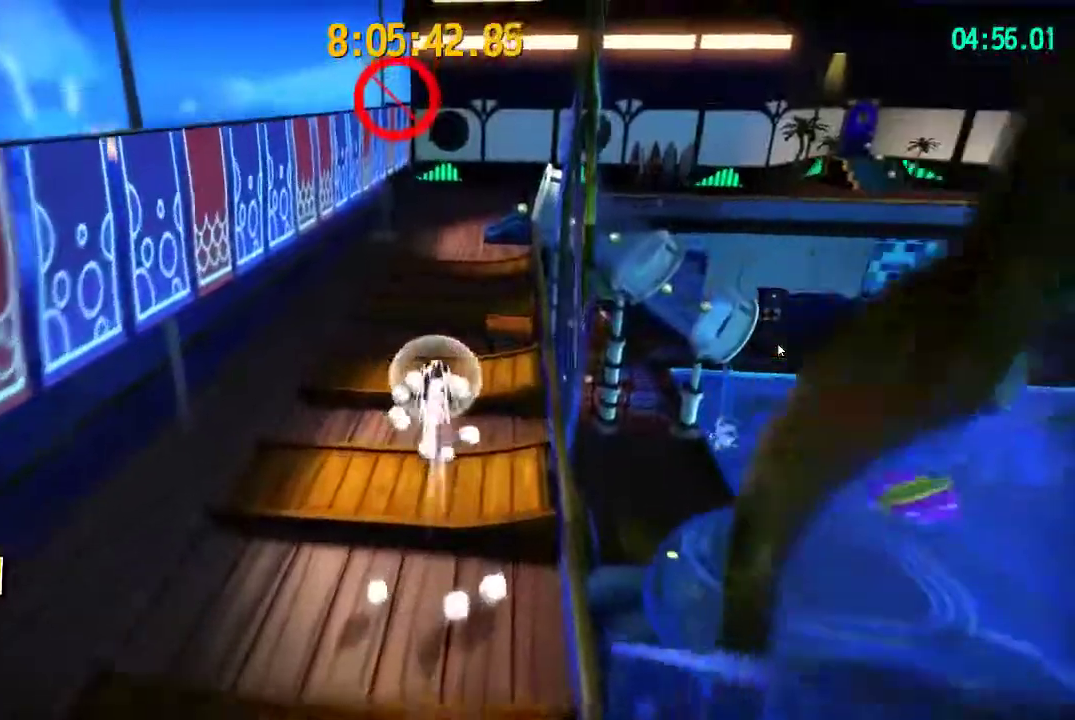
{"buttons": ["R2"], "left_stick": "up", "right_stick": "center", "events": [[433, "R2", "down"]]}
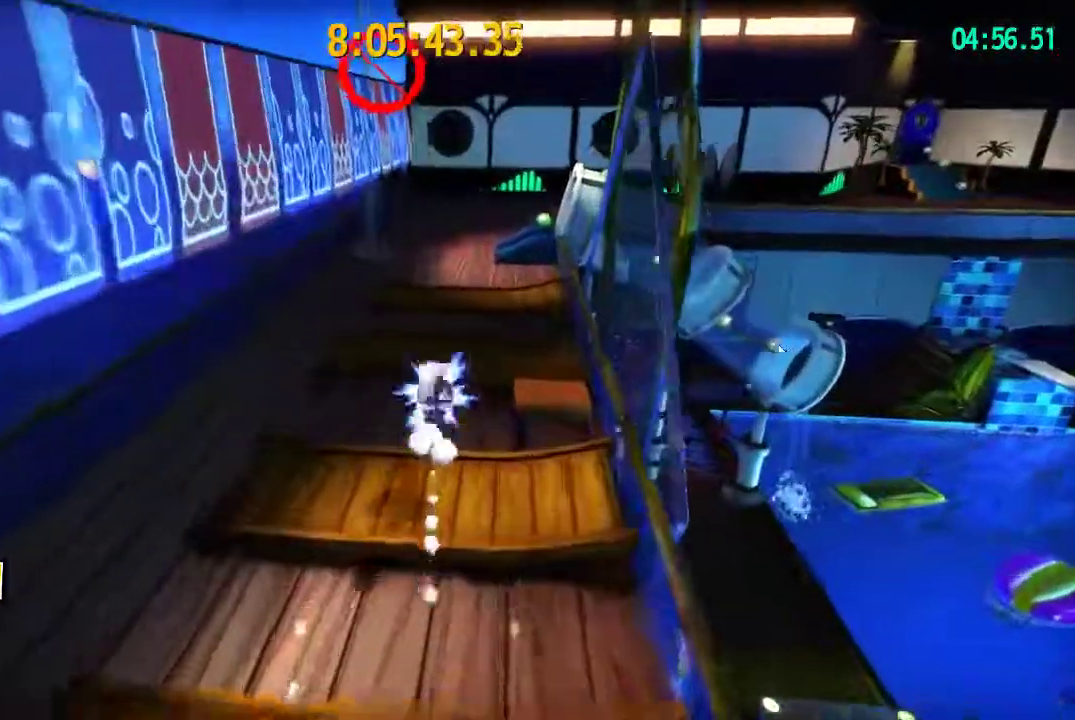
{"buttons": [], "left_stick": "up", "right_stick": "center", "events": [[117, "R2", "up"]]}
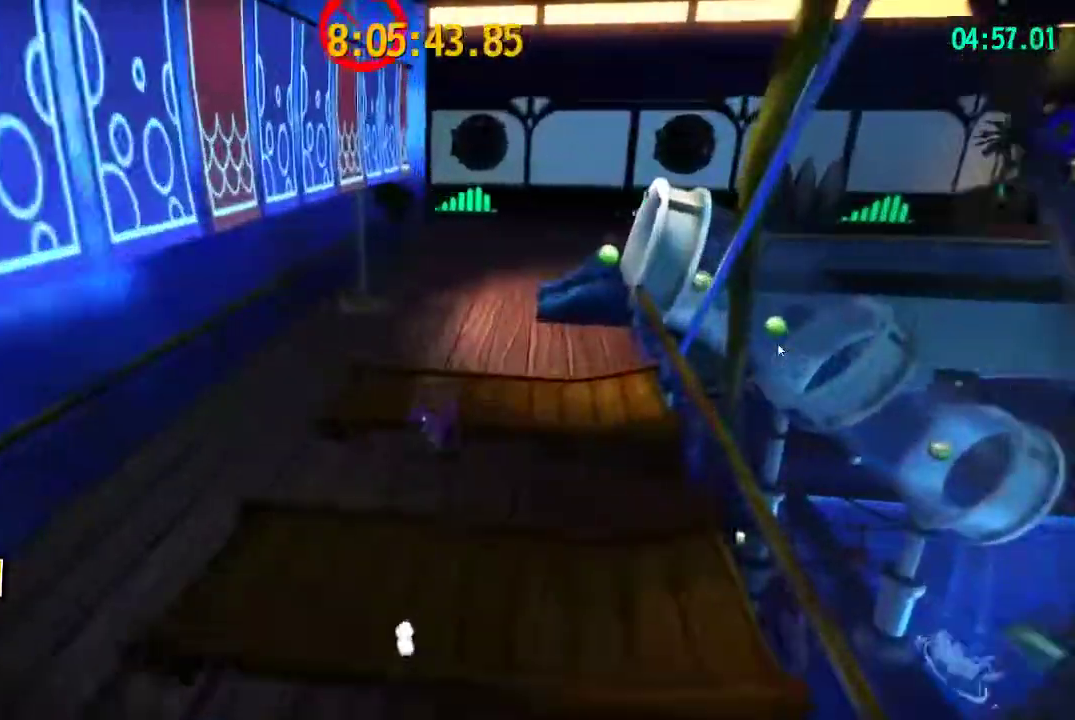
{"buttons": [], "left_stick": "up", "right_stick": "center", "events": [[33, "R2", "down"], [150, "R2", "up"]]}
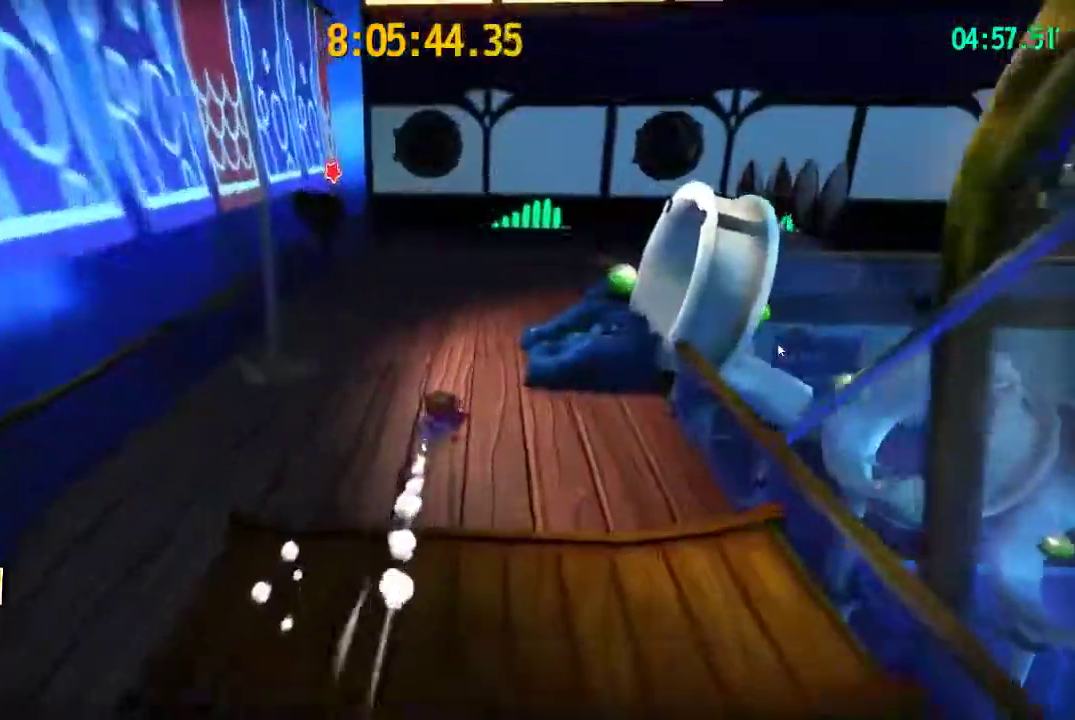
{"buttons": [], "left_stick": "up-right", "right_stick": "center", "events": [[17, "R2", "down"], [100, "right_stick", "left"], [133, "R2", "up"], [283, "right_stick", "center"], [383, "right_stick", "left"], [433, "right_stick", "center"], [500, "left_stick", "up-right"]]}
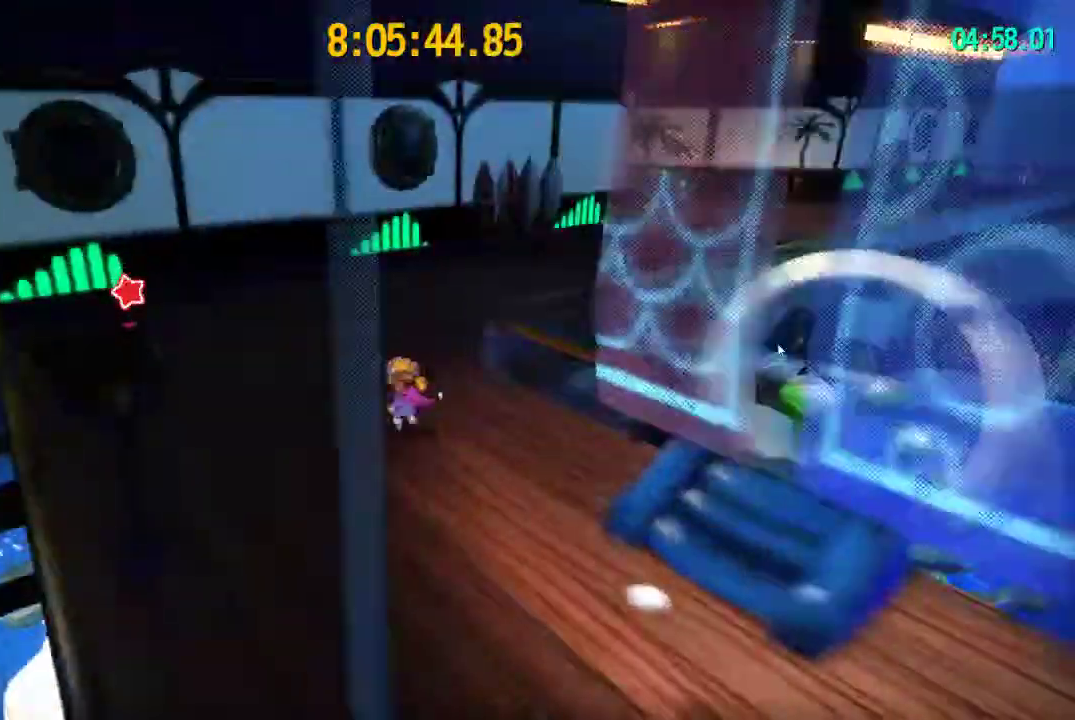
{"buttons": [], "left_stick": "up-right", "right_stick": "center", "events": [[100, "R2", "down"], [233, "R2", "up"]]}
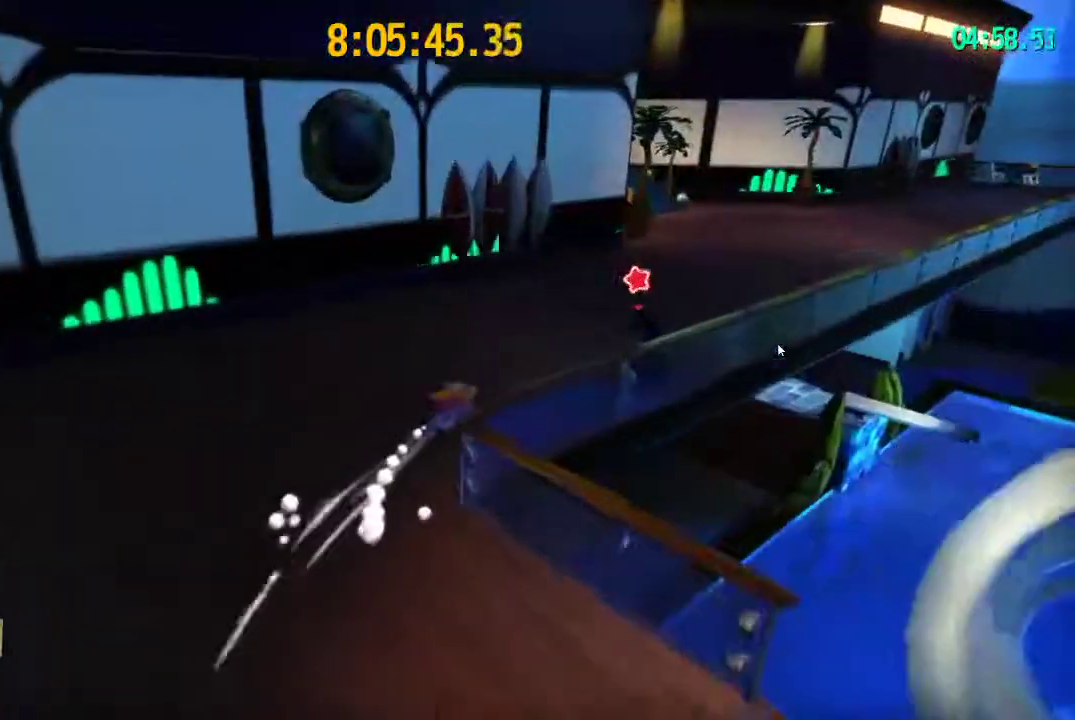
{"buttons": [], "left_stick": "up-right", "right_stick": "center", "events": [[67, "R2", "down"], [233, "R2", "up"]]}
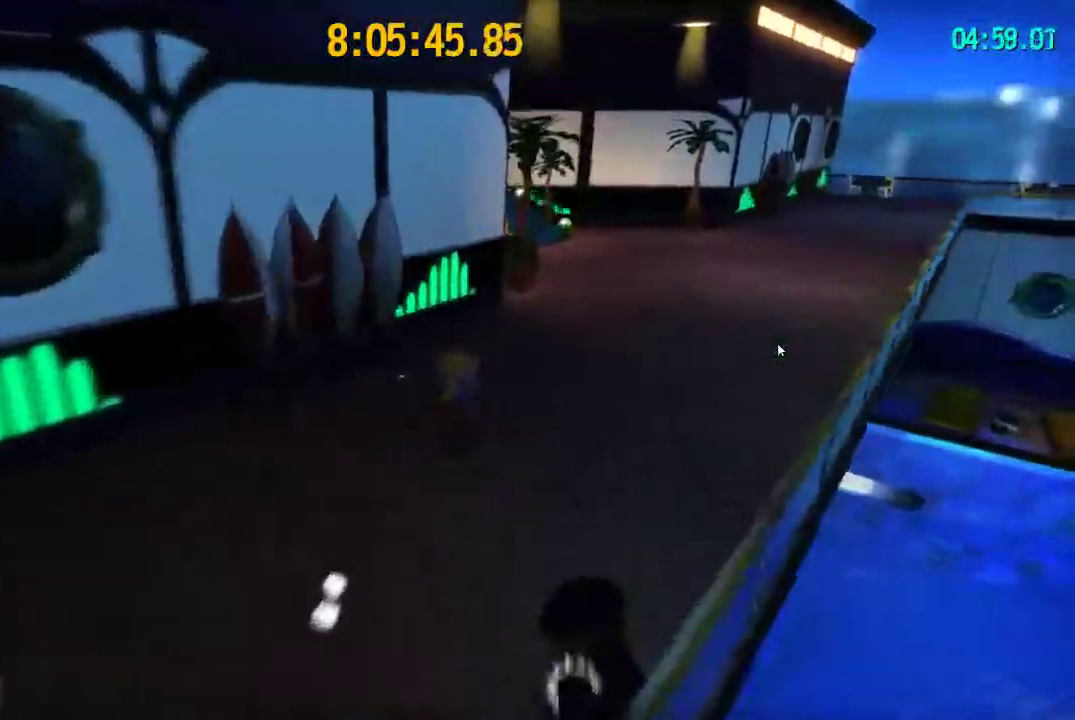
{"buttons": ["R2"], "left_stick": "up", "right_stick": "center", "events": [[50, "R2", "down"], [183, "left_stick", "up"], [217, "R2", "up"], [500, "R2", "down"]]}
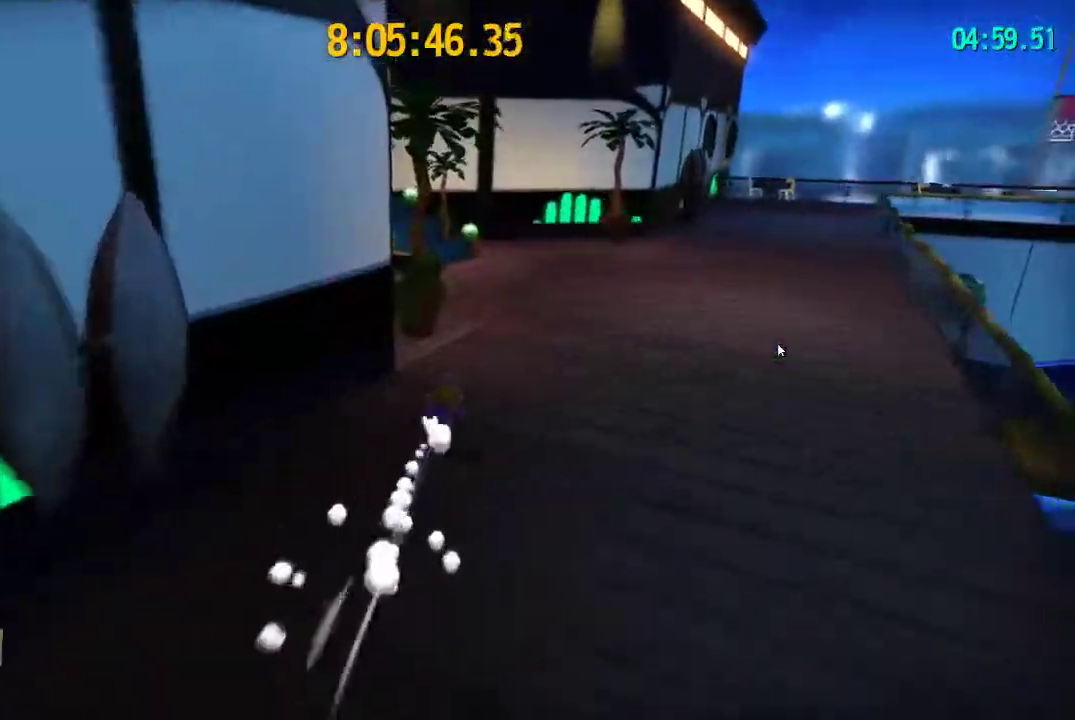
{"buttons": [], "left_stick": "up", "right_stick": "right", "events": [[150, "R2", "up"], [217, "right_stick", "right"]]}
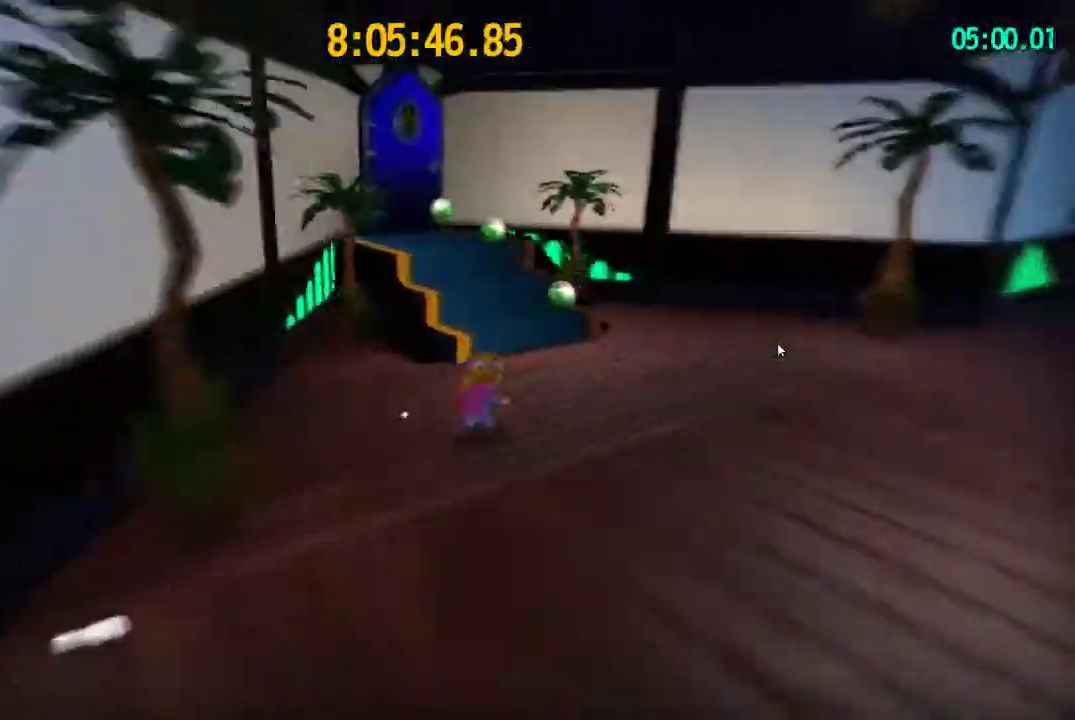
{"buttons": ["R2"], "left_stick": "up", "right_stick": "center", "events": [[50, "CROSS", "down"], [133, "right_stick", "center"], [400, "CROSS", "up"], [400, "R2", "down"]]}
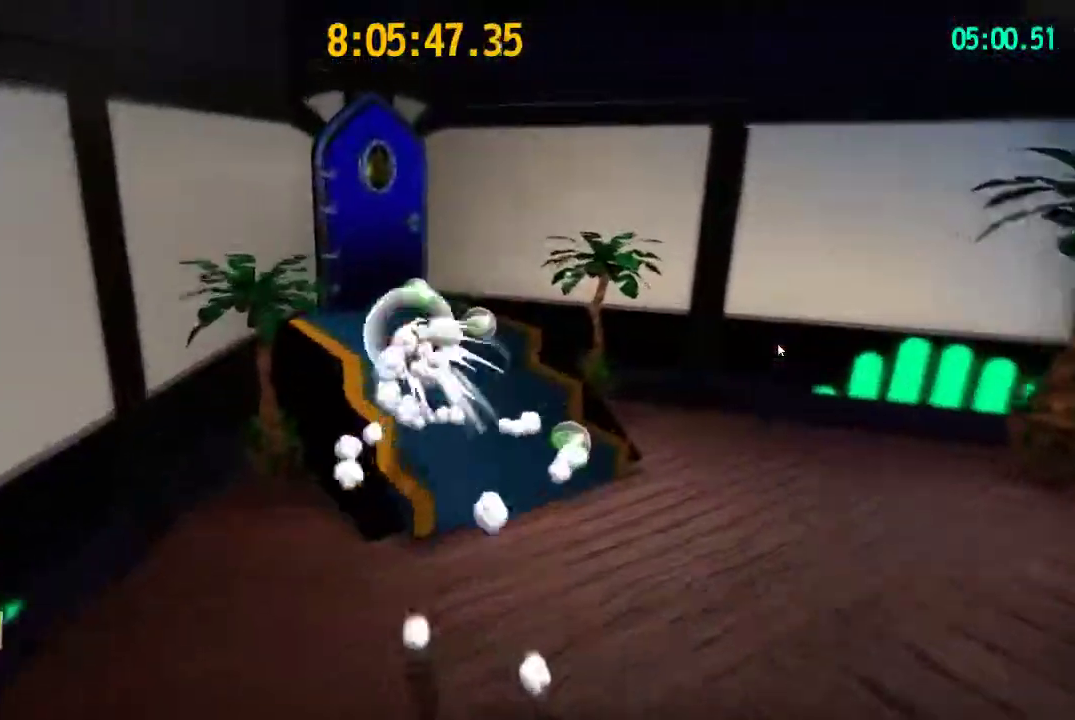
{"buttons": [], "left_stick": "up-right", "right_stick": "center", "events": [[50, "R2", "up"], [317, "right_stick", "right"], [433, "left_stick", "up-right"], [467, "right_stick", "center"]]}
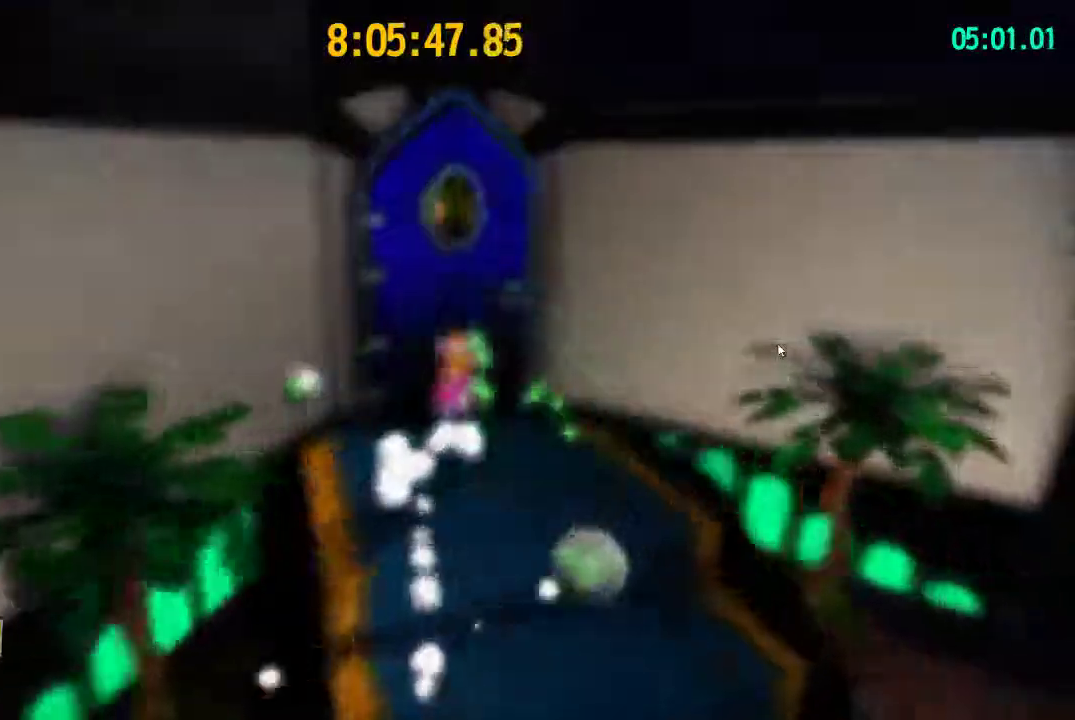
{"buttons": [], "left_stick": "up", "right_stick": "center", "events": [[83, "right_stick", "right"], [100, "left_stick", "up"], [383, "right_stick", "center"]]}
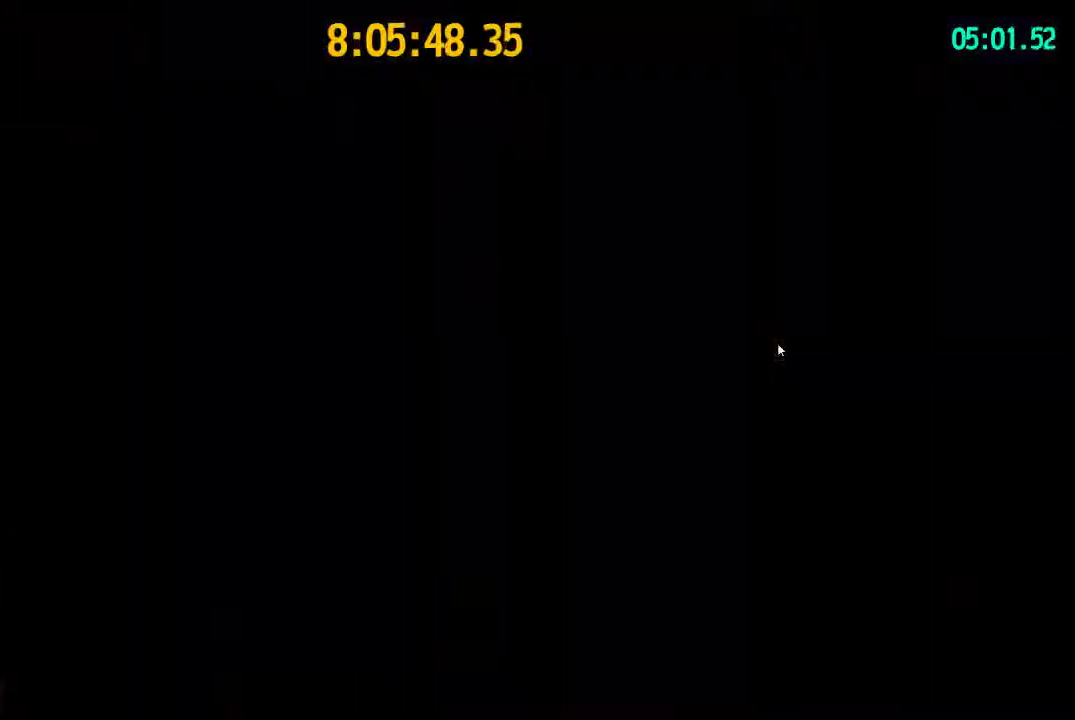
{"buttons": [], "left_stick": "up", "right_stick": "center", "events": [[17, "right_stick", "right"], [233, "right_stick", "center"]]}
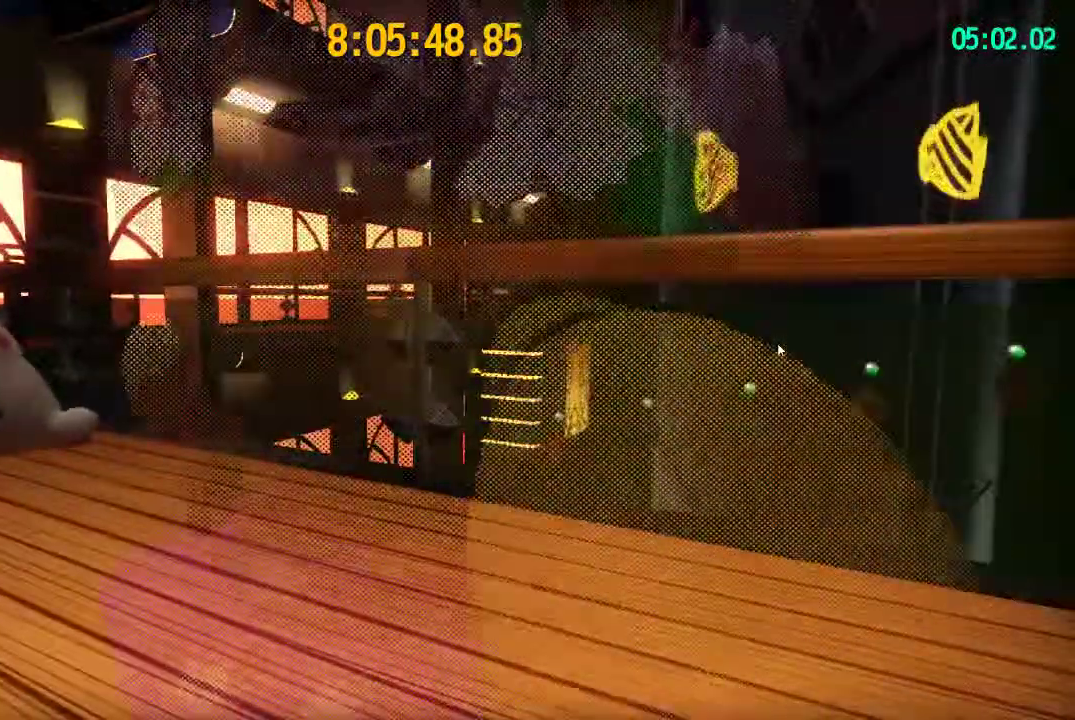
{"buttons": ["R2"], "left_stick": "up", "right_stick": "center", "events": [[33, "CROSS", "down"], [400, "CROSS", "up"], [417, "R2", "down"]]}
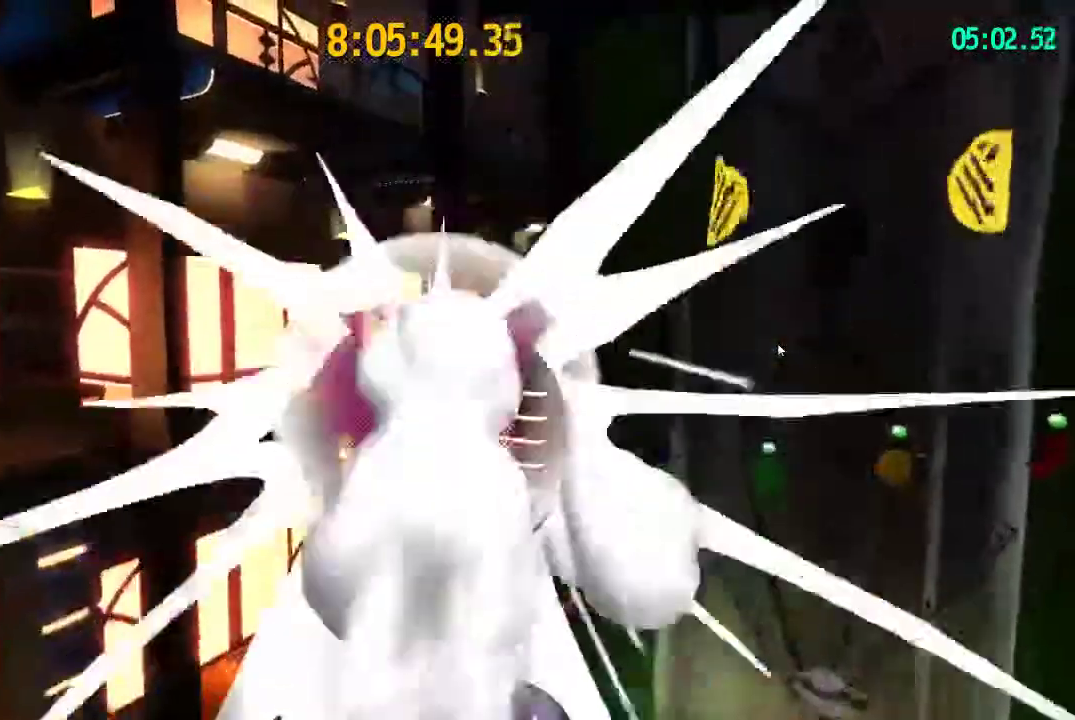
{"buttons": [], "left_stick": "up", "right_stick": "center", "events": [[83, "R2", "up"], [100, "right_stick", "right"], [300, "right_stick", "center"]]}
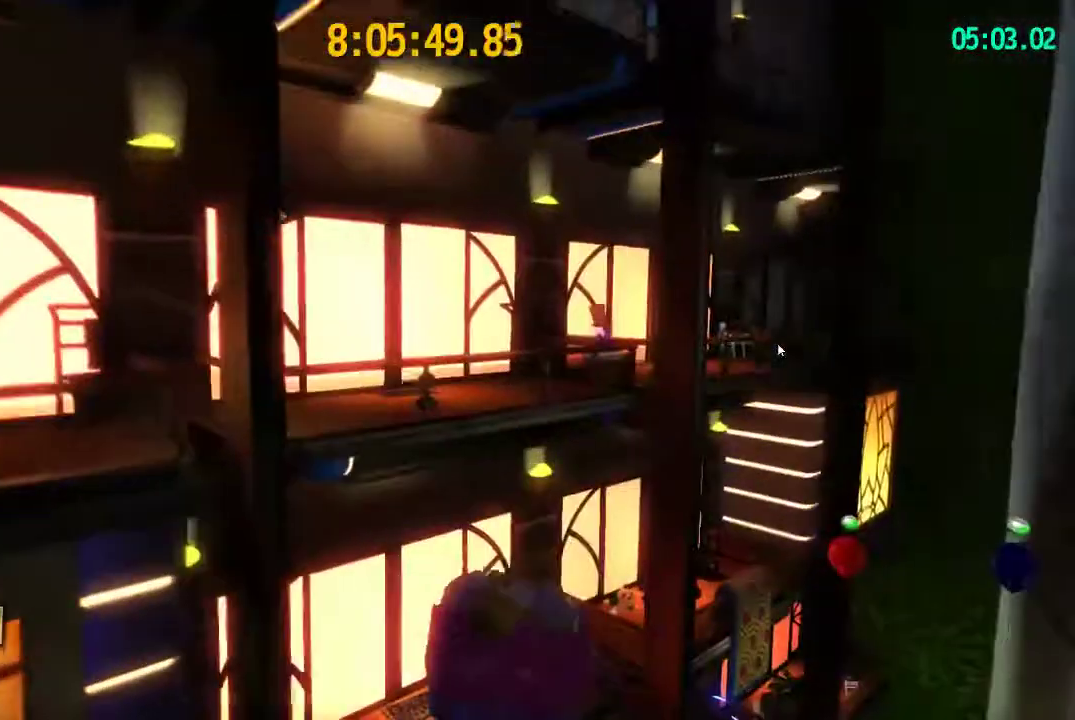
{"buttons": [], "left_stick": "up", "right_stick": "center", "events": []}
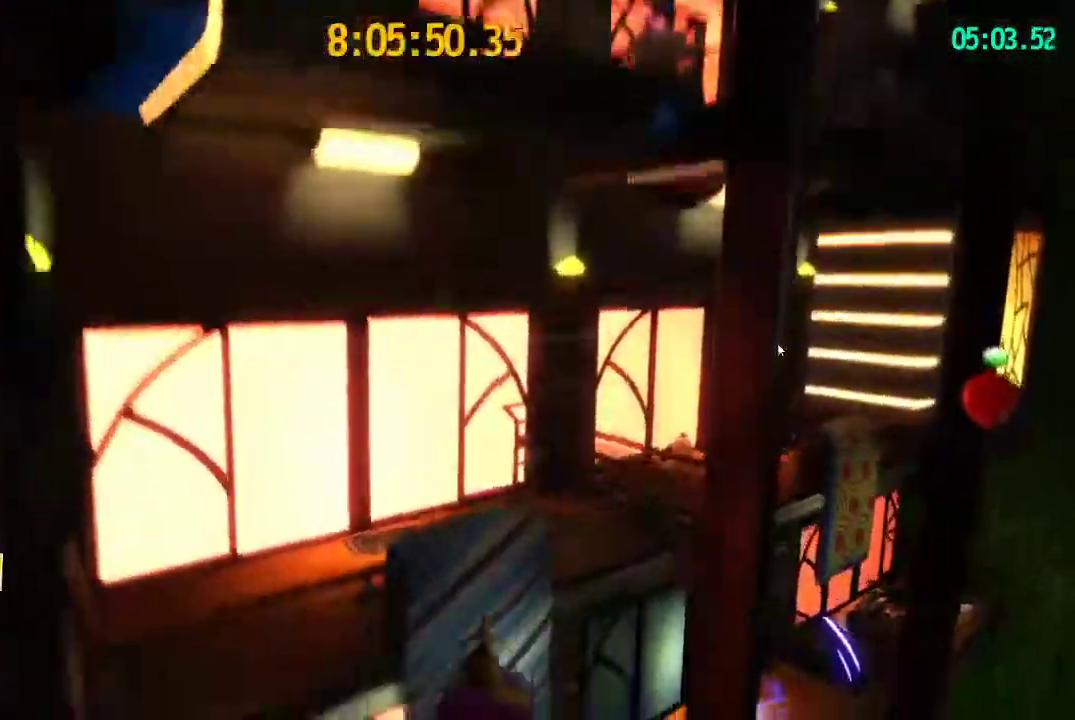
{"buttons": [], "left_stick": "up", "right_stick": "down-left", "events": [[267, "CROSS", "down"], [383, "CROSS", "up"], [467, "right_stick", "down-left"]]}
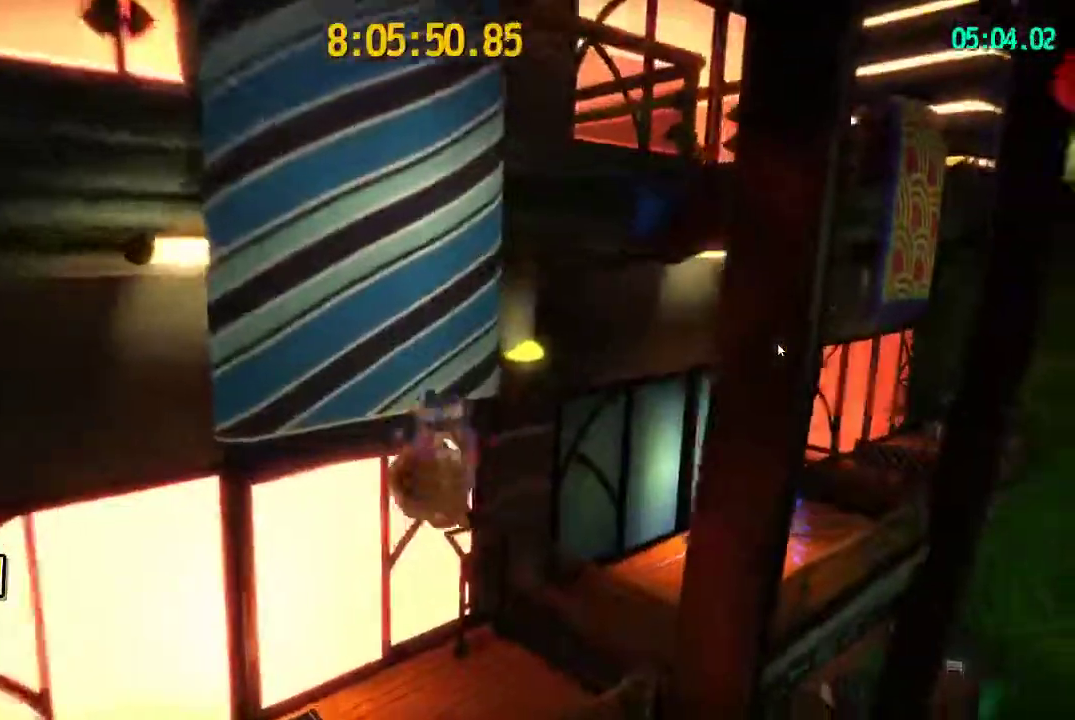
{"buttons": [], "left_stick": "up", "right_stick": "center", "events": [[83, "left_stick", "up-right"], [117, "right_stick", "center"], [200, "left_stick", "up"]]}
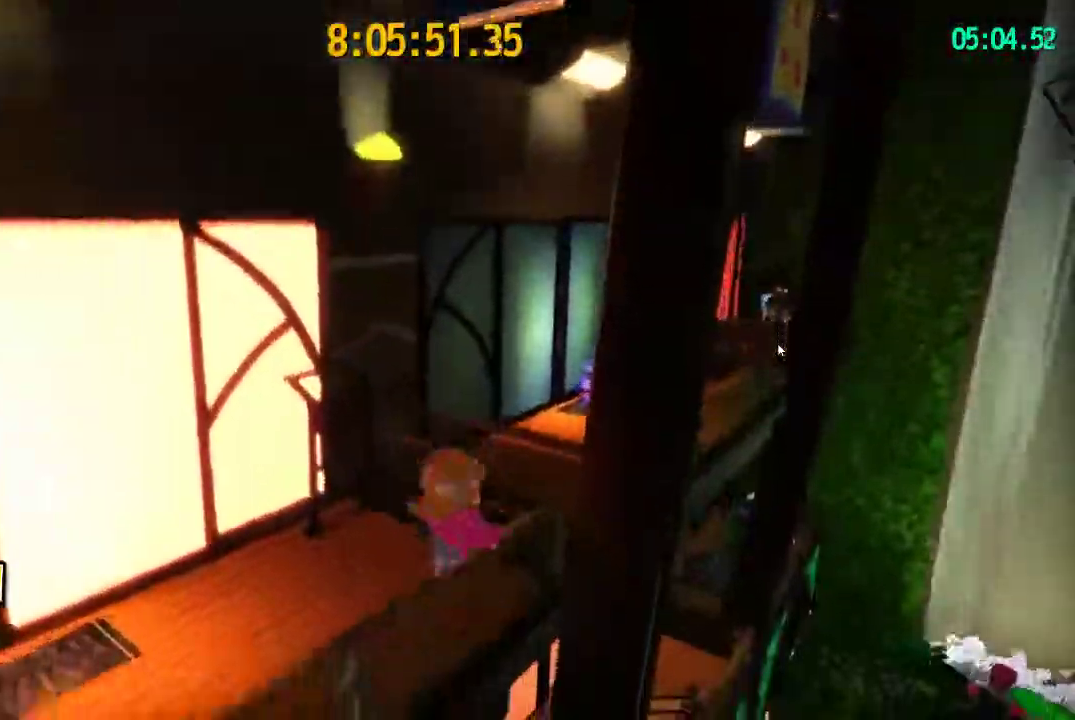
{"buttons": ["R2"], "left_stick": "up-right", "right_stick": "center", "events": [[133, "CROSS", "down"], [167, "L1", "down"], [233, "L1", "up"], [333, "CROSS", "up"], [450, "left_stick", "up-right"], [483, "R2", "down"]]}